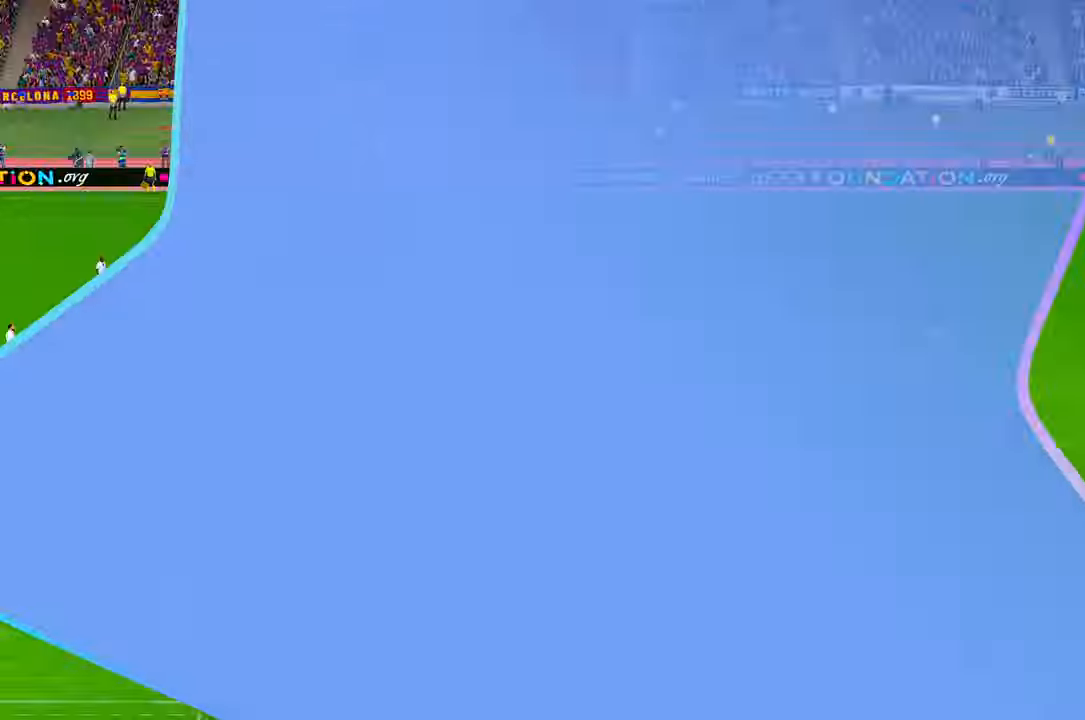
Gameplay with a controller (Xbox layout); each line is a JSON object with the inputs held at the frame after it. "events" lists button and stick changes between this image and that frame as [ms after this image, input, new state], when the widget could be followed in between. Not read: L3 R3.
{"buttons": ["R2"], "left_stick": "center", "right_stick": "center", "events": [[134, "R2", "down"]]}
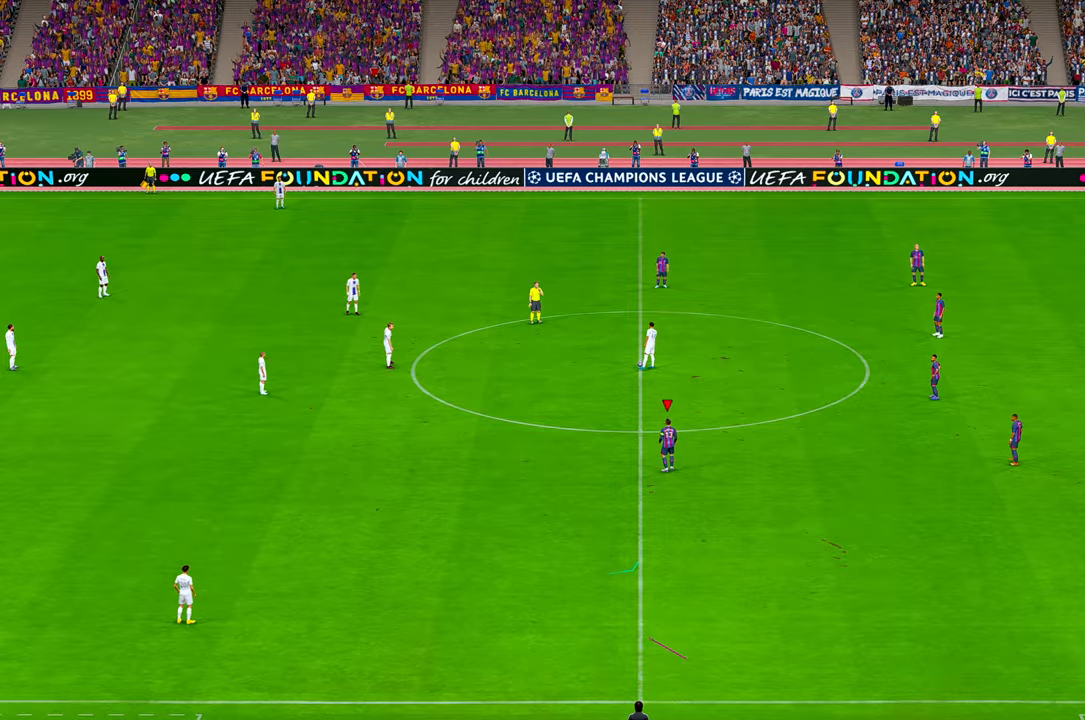
{"buttons": ["R2"], "left_stick": "center", "right_stick": "center", "events": []}
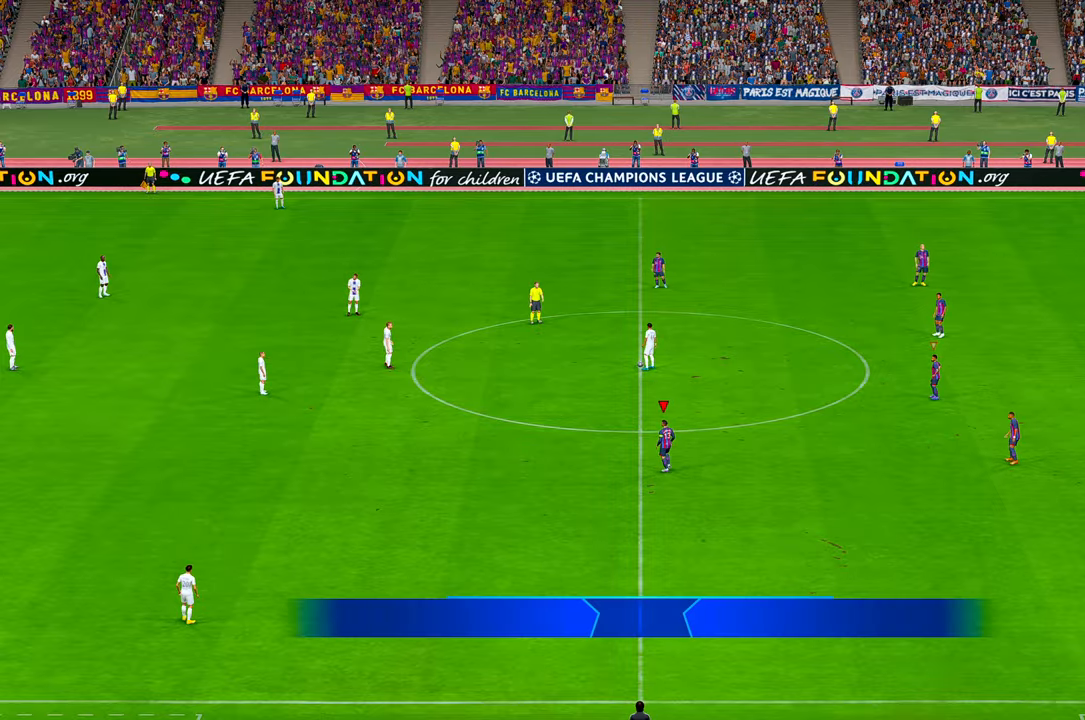
{"buttons": ["R2"], "left_stick": "center", "right_stick": "center", "events": []}
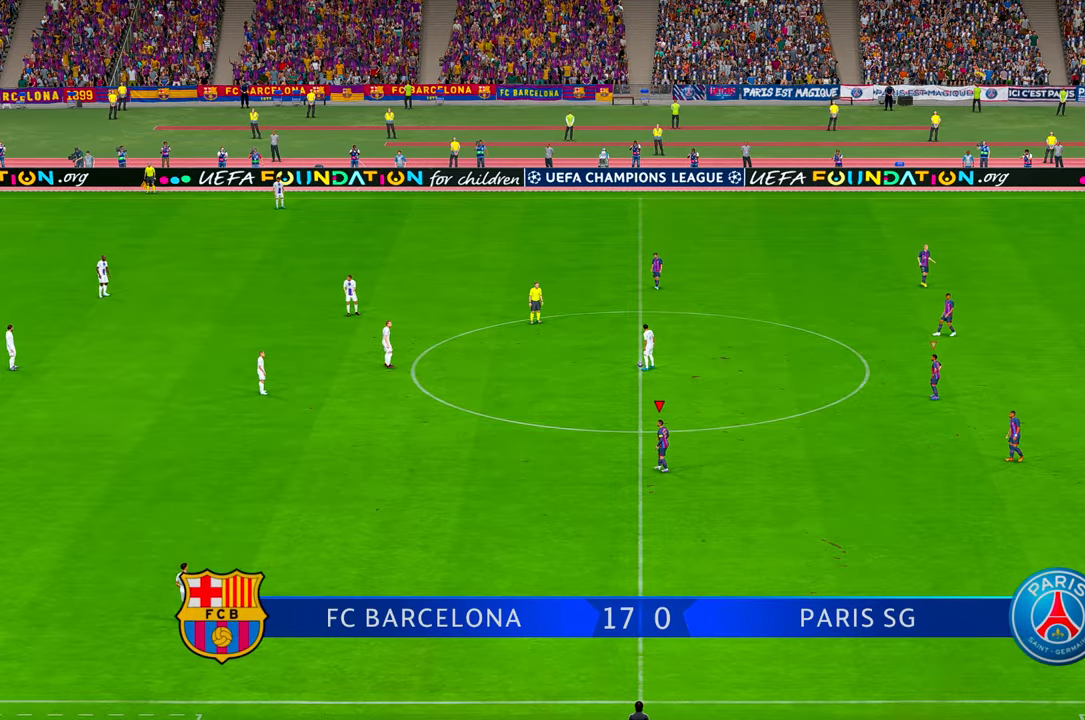
{"buttons": ["R2"], "left_stick": "up", "right_stick": "center", "events": [[350, "left_stick", "up"]]}
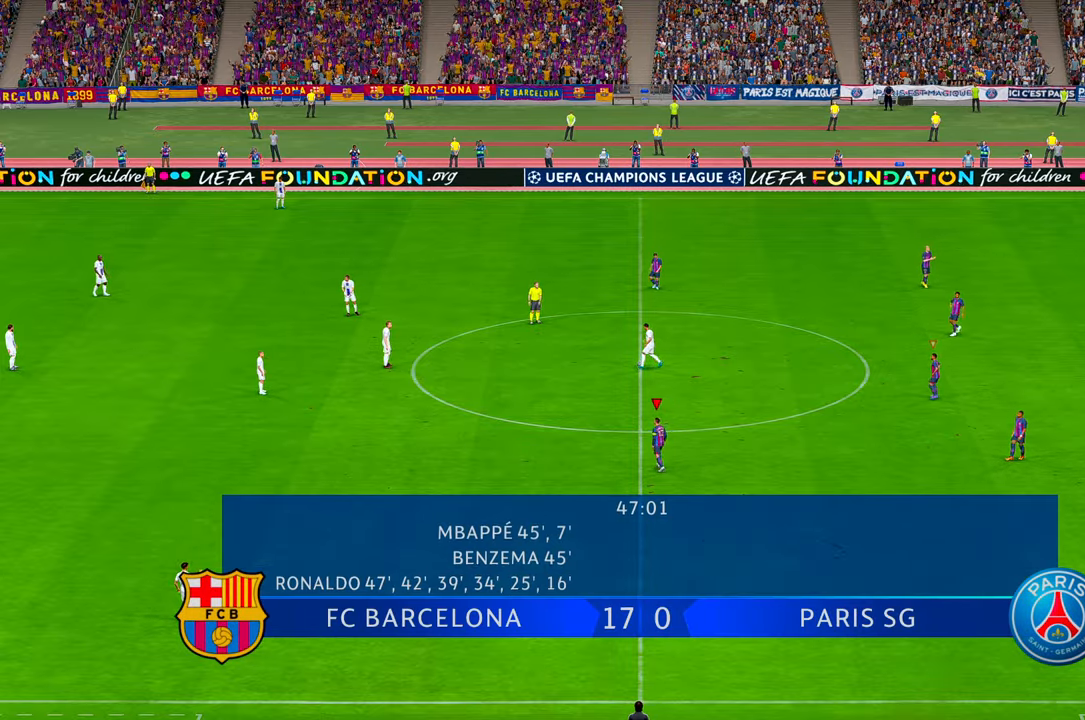
{"buttons": ["R2"], "left_stick": "up", "right_stick": "center", "events": []}
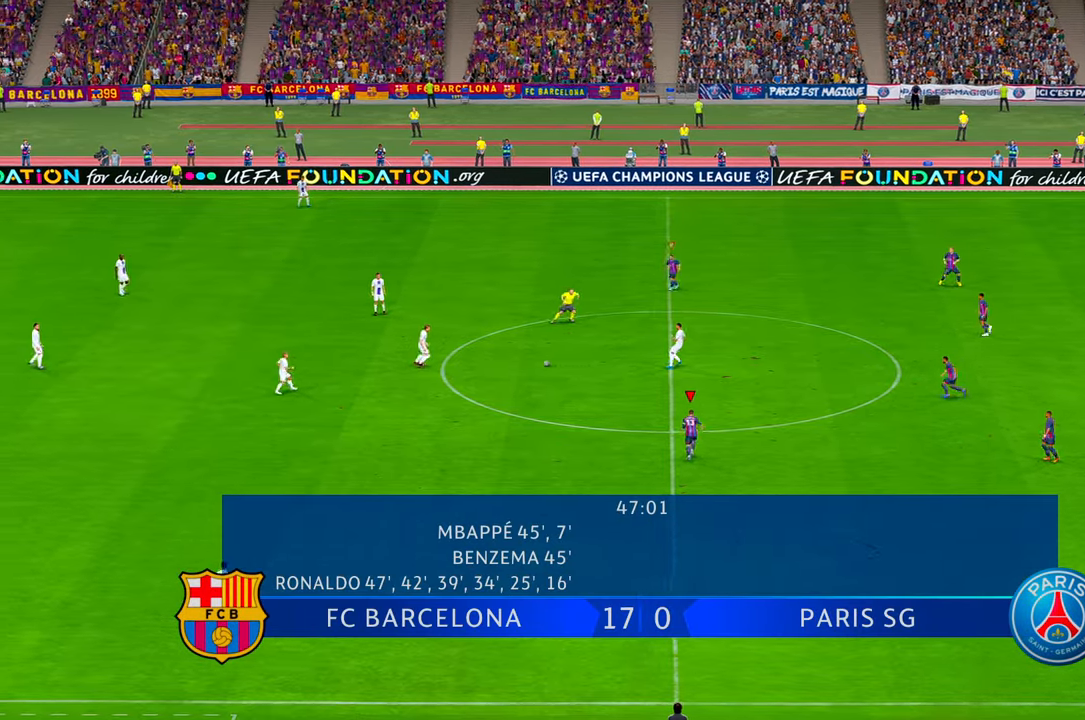
{"buttons": ["R2"], "left_stick": "up", "right_stick": "center", "events": []}
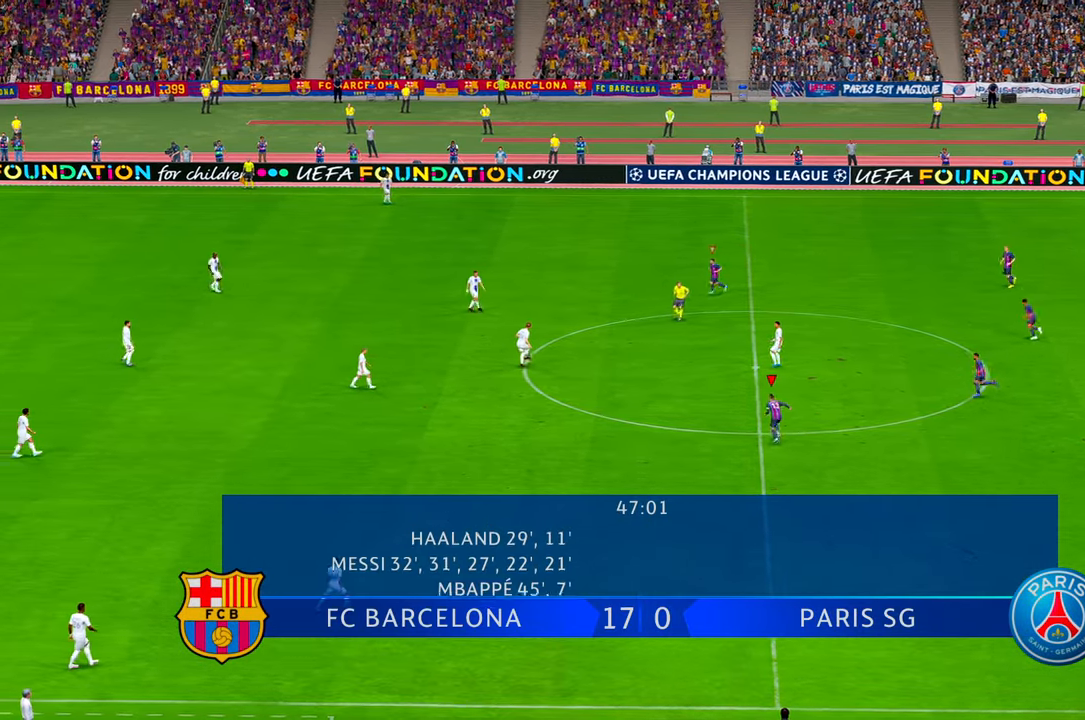
{"buttons": ["L1", "R2"], "left_stick": "up-left", "right_stick": "center", "events": [[117, "left_stick", "up-left"], [350, "L1", "down"]]}
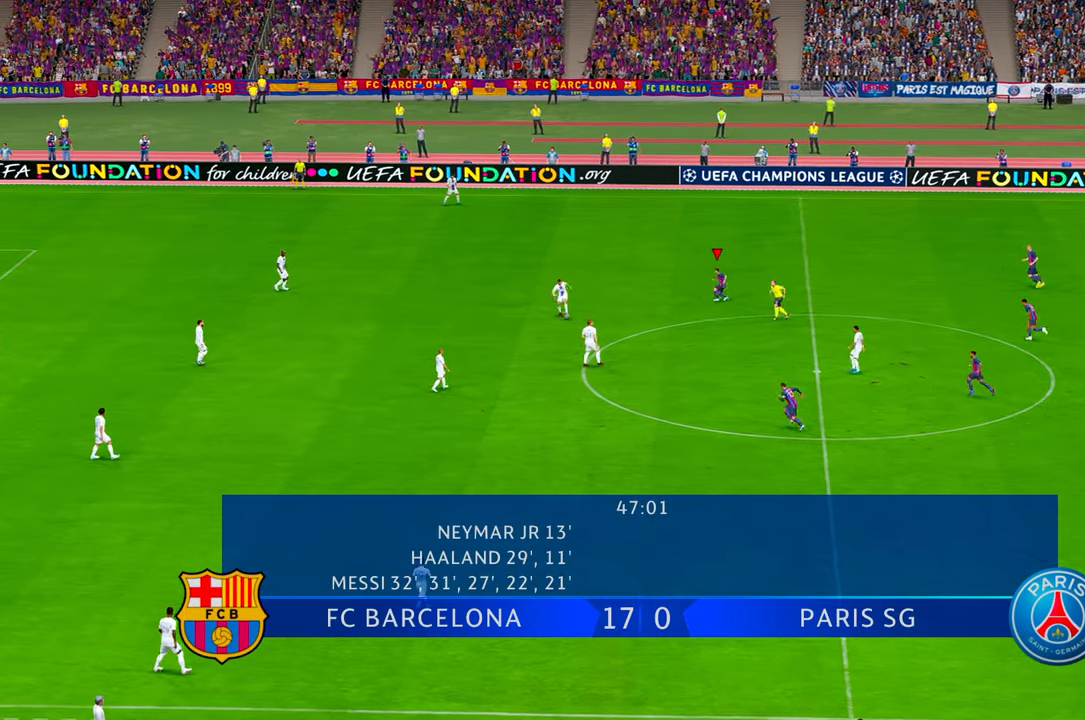
{"buttons": ["R2"], "left_stick": "center", "right_stick": "center", "events": [[17, "left_stick", "left"], [67, "L1", "up"], [250, "left_stick", "down"], [384, "left_stick", "center"]]}
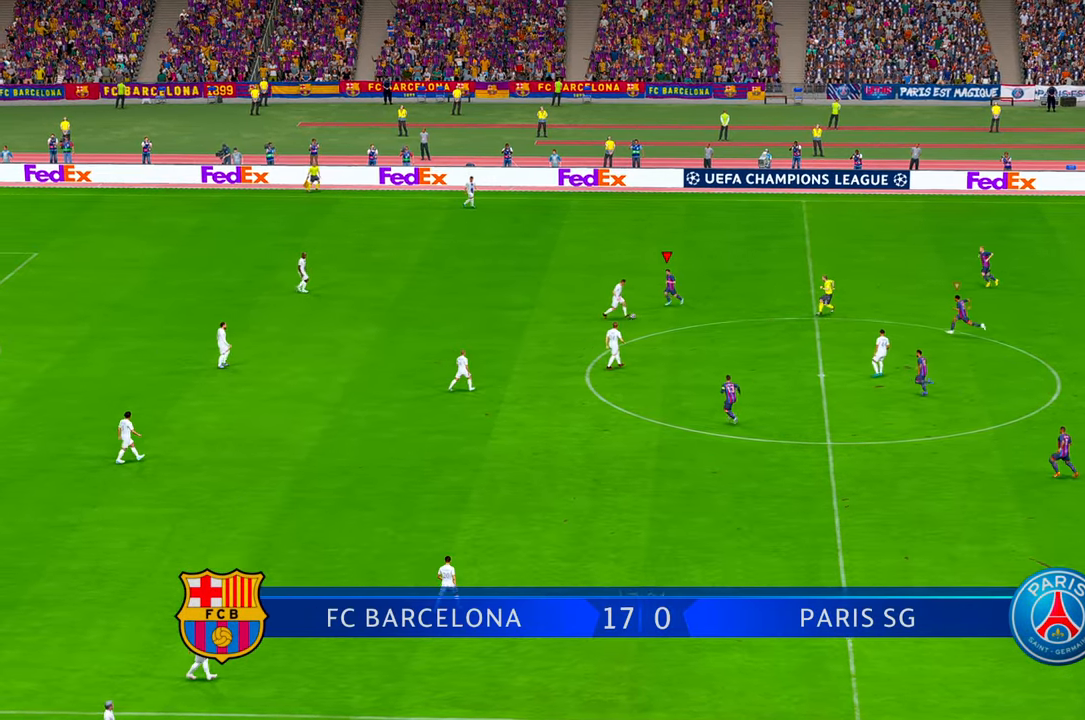
{"buttons": ["R2"], "left_stick": "down-right", "right_stick": "center", "events": [[134, "left_stick", "down"], [234, "left_stick", "down-right"], [334, "DPAD_DOWN", "down"], [400, "DPAD_DOWN", "up"]]}
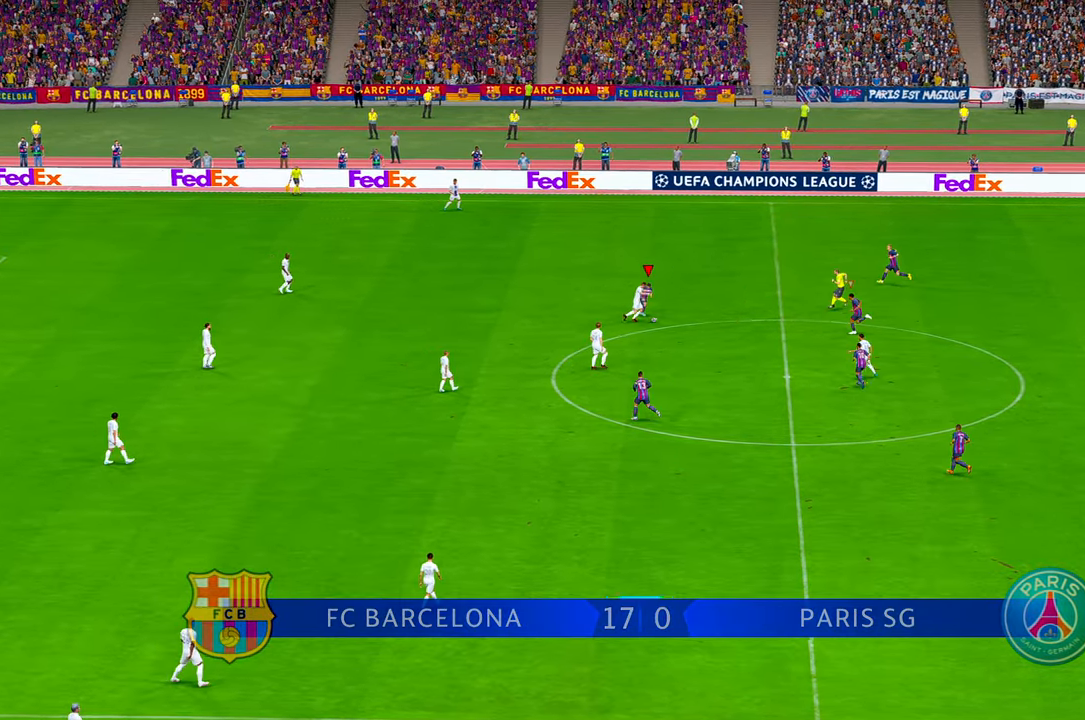
{"buttons": ["L1", "R2"], "left_stick": "right", "right_stick": "center", "events": [[17, "DPAD_DOWN", "down"], [100, "DPAD_DOWN", "up"], [467, "L1", "down"], [500, "left_stick", "right"]]}
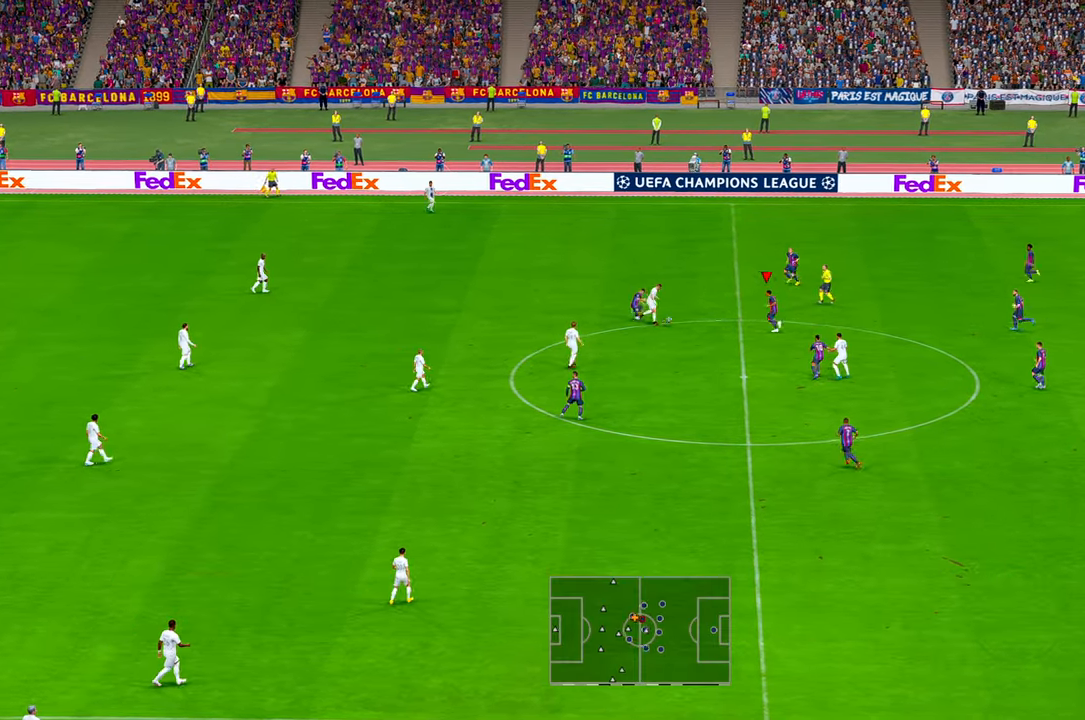
{"buttons": ["R2"], "left_stick": "up-right", "right_stick": "center", "events": [[150, "L1", "up"], [434, "left_stick", "up-right"]]}
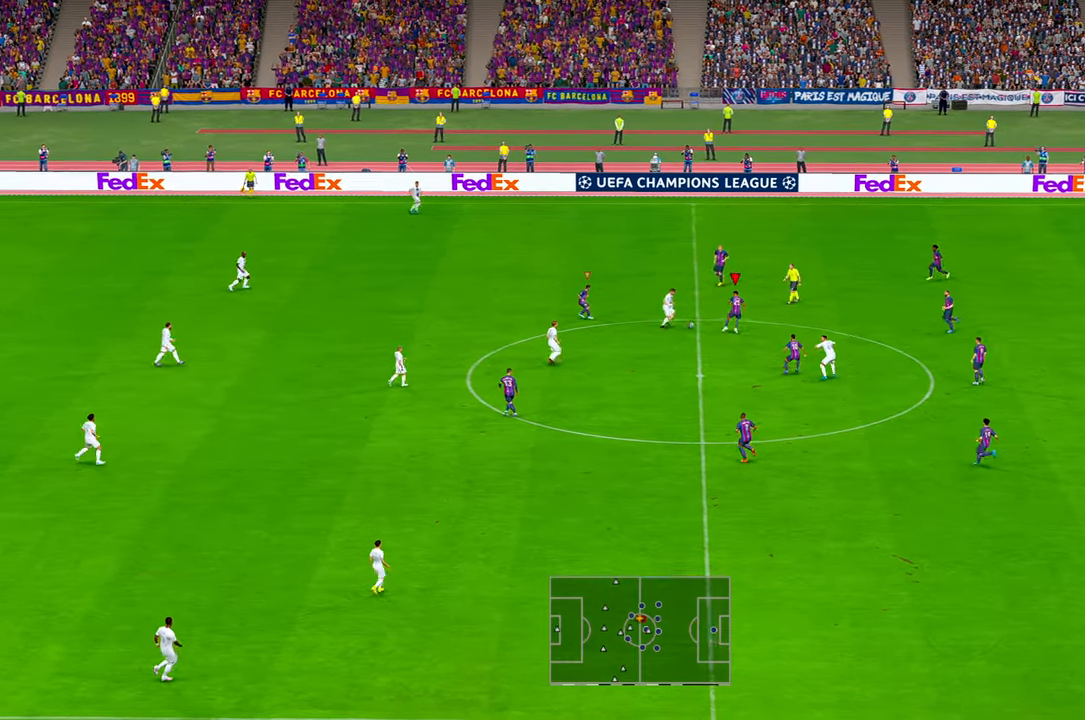
{"buttons": ["R2"], "left_stick": "down", "right_stick": "center", "events": [[200, "left_stick", "center"], [267, "left_stick", "down"]]}
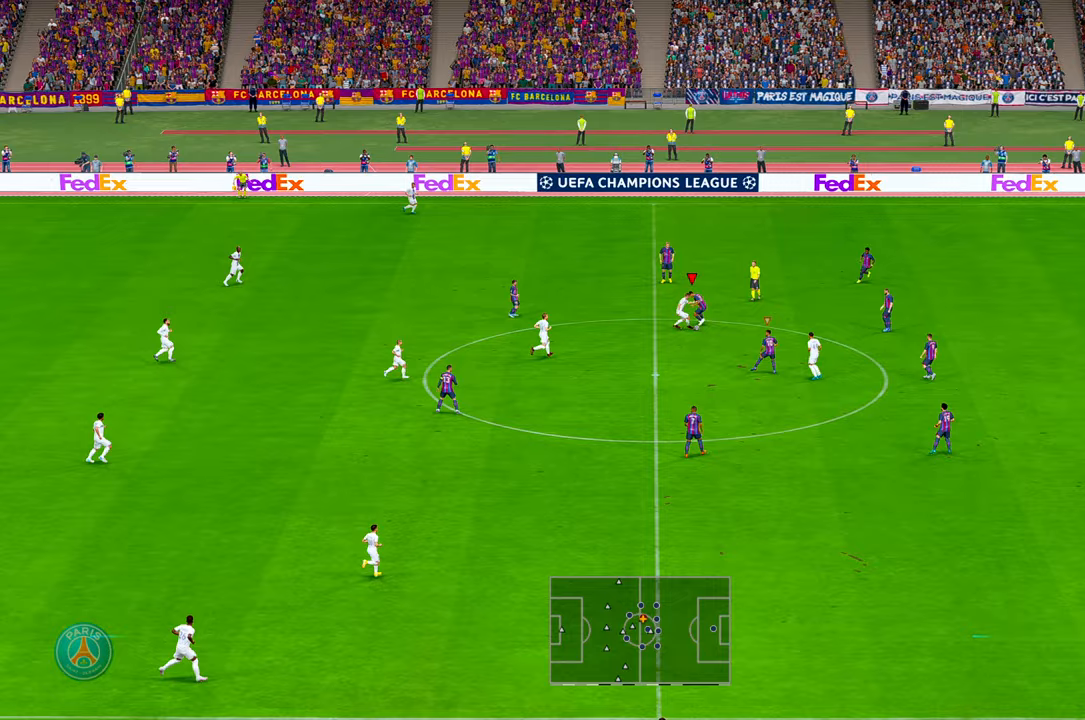
{"buttons": ["R2"], "left_stick": "down-right", "right_stick": "center", "events": [[83, "left_stick", "down-right"]]}
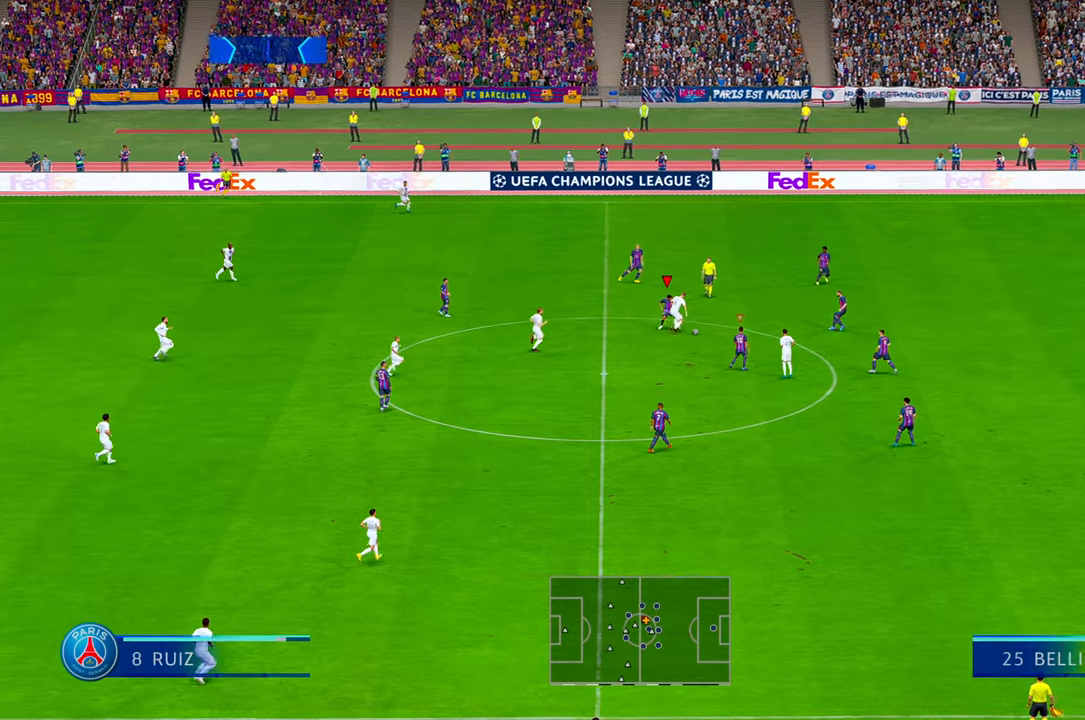
{"buttons": ["L1", "R2"], "left_stick": "up-right", "right_stick": "center", "events": [[100, "DPAD_UP", "down"], [150, "DPAD_UP", "up"], [300, "DPAD_LEFT", "down"], [333, "left_stick", "right"], [383, "DPAD_LEFT", "up"], [467, "left_stick", "up-right"], [500, "L1", "down"]]}
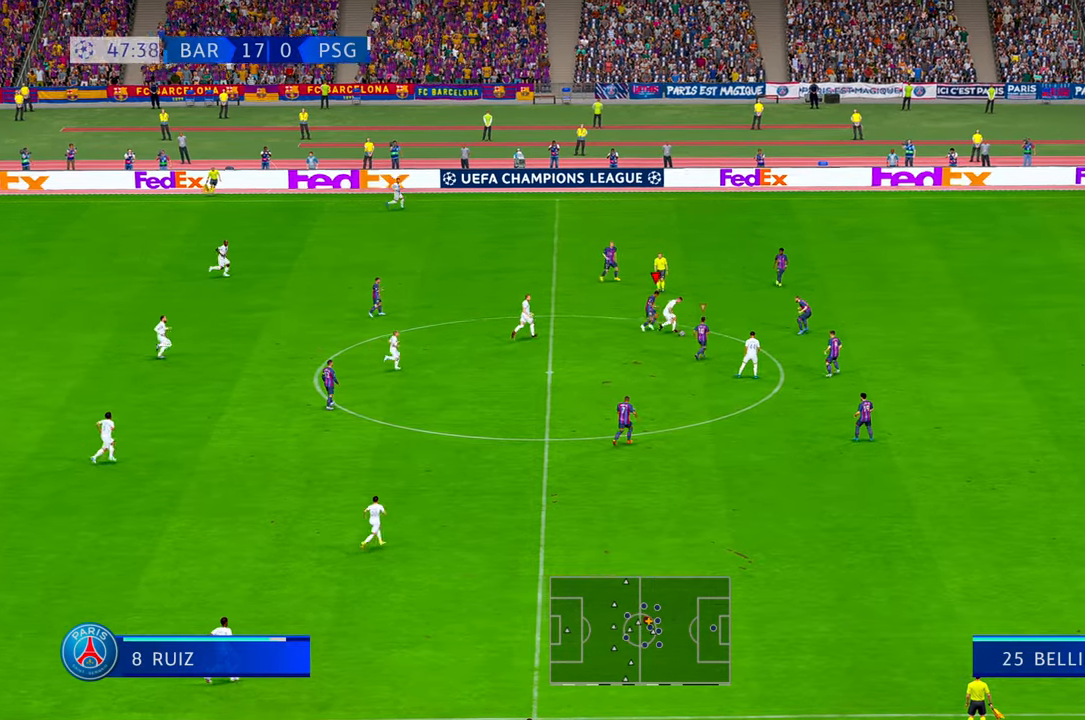
{"buttons": ["R2"], "left_stick": "up-right", "right_stick": "center", "events": [[200, "L1", "up"]]}
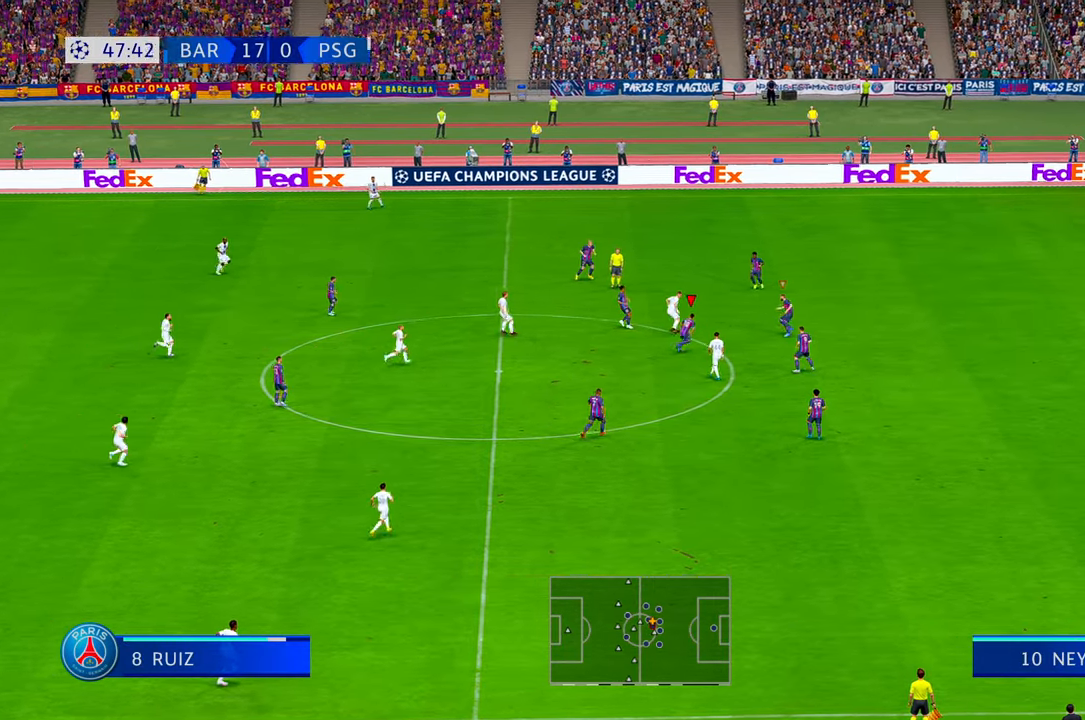
{"buttons": ["R2"], "left_stick": "up-right", "right_stick": "center", "events": []}
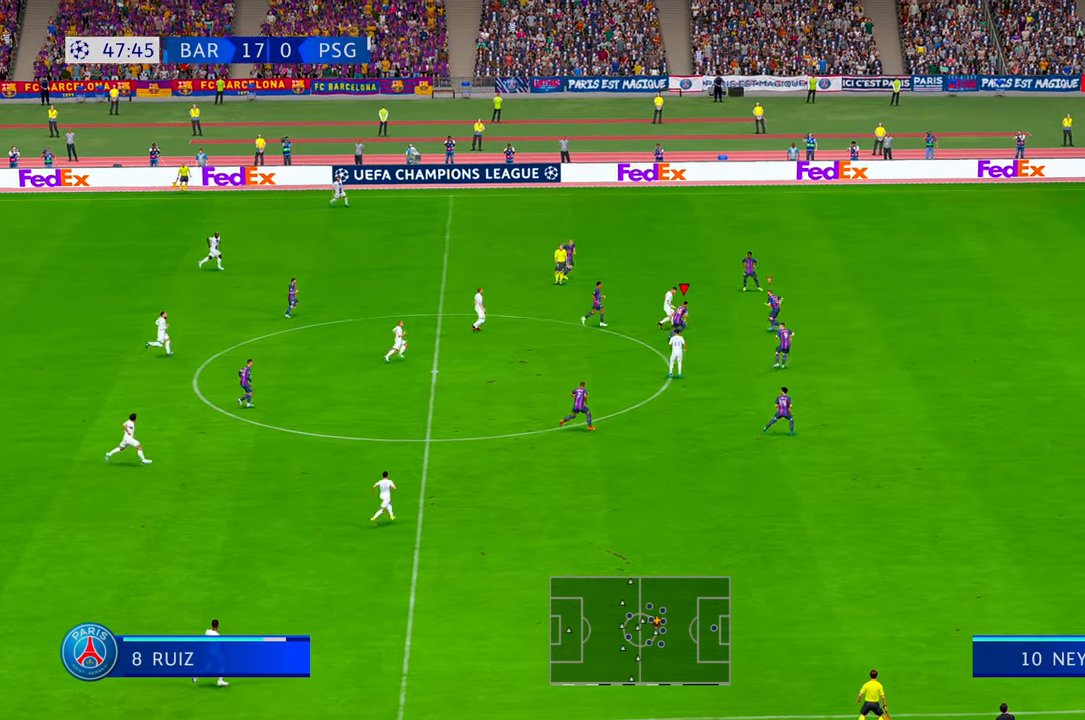
{"buttons": ["R2"], "left_stick": "up-right", "right_stick": "center", "events": []}
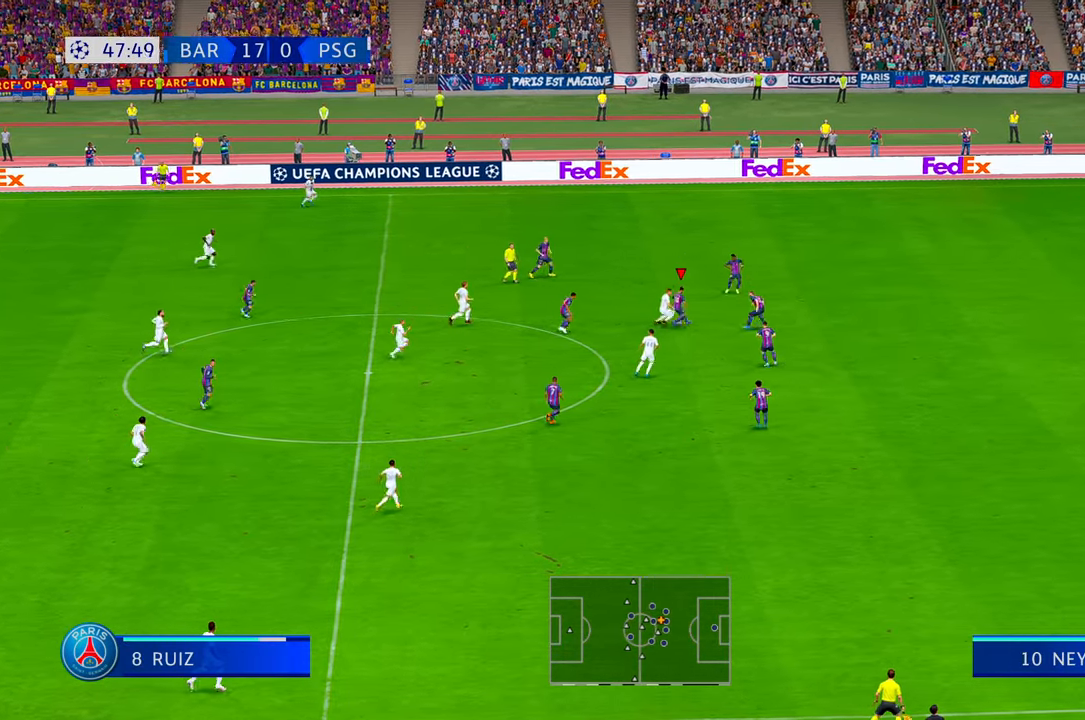
{"buttons": ["R2"], "left_stick": "up", "right_stick": "center", "events": [[350, "left_stick", "up"]]}
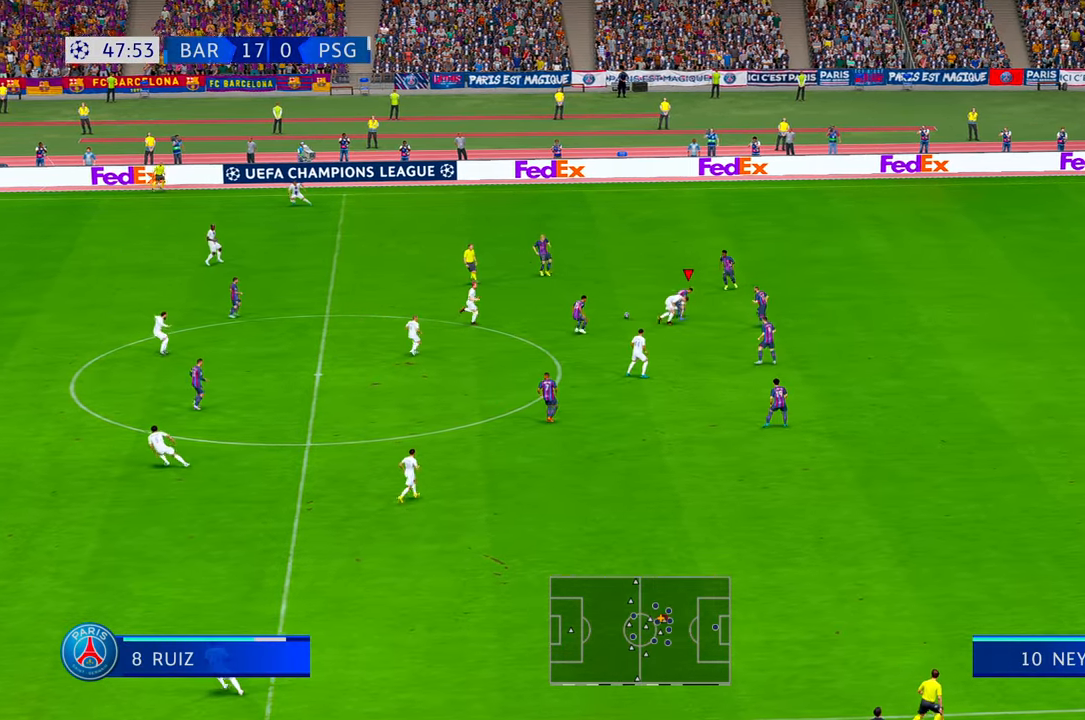
{"buttons": ["R2"], "left_stick": "left", "right_stick": "center", "events": [[217, "left_stick", "left"]]}
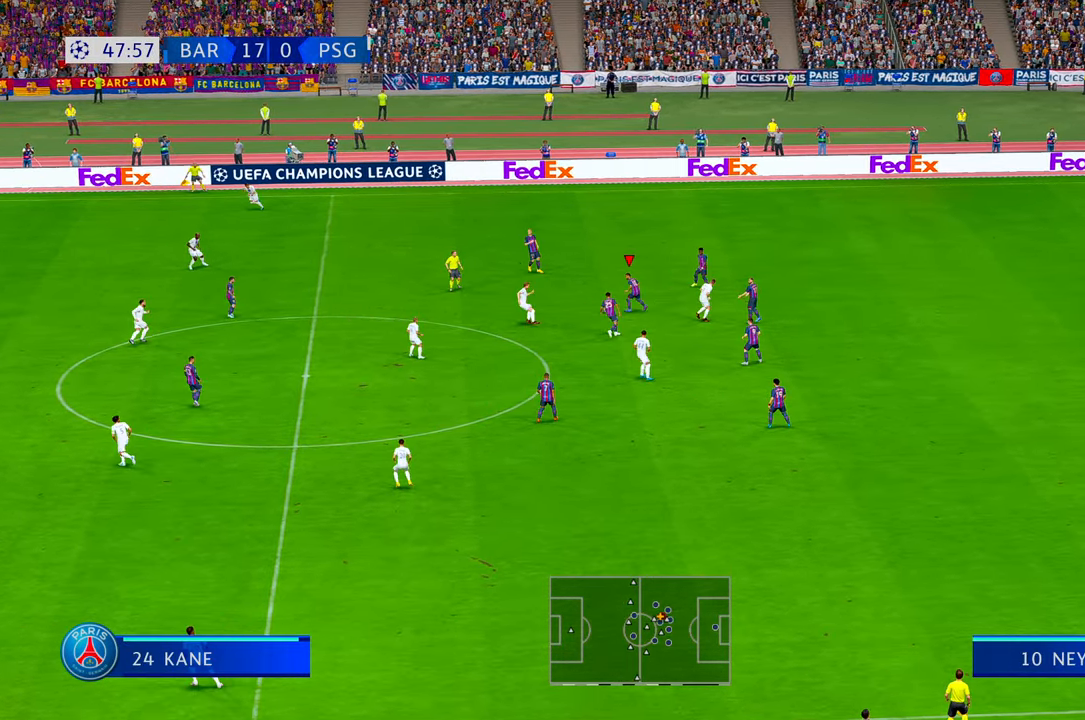
{"buttons": ["R2"], "left_stick": "up-left", "right_stick": "center", "events": [[83, "left_stick", "up-left"]]}
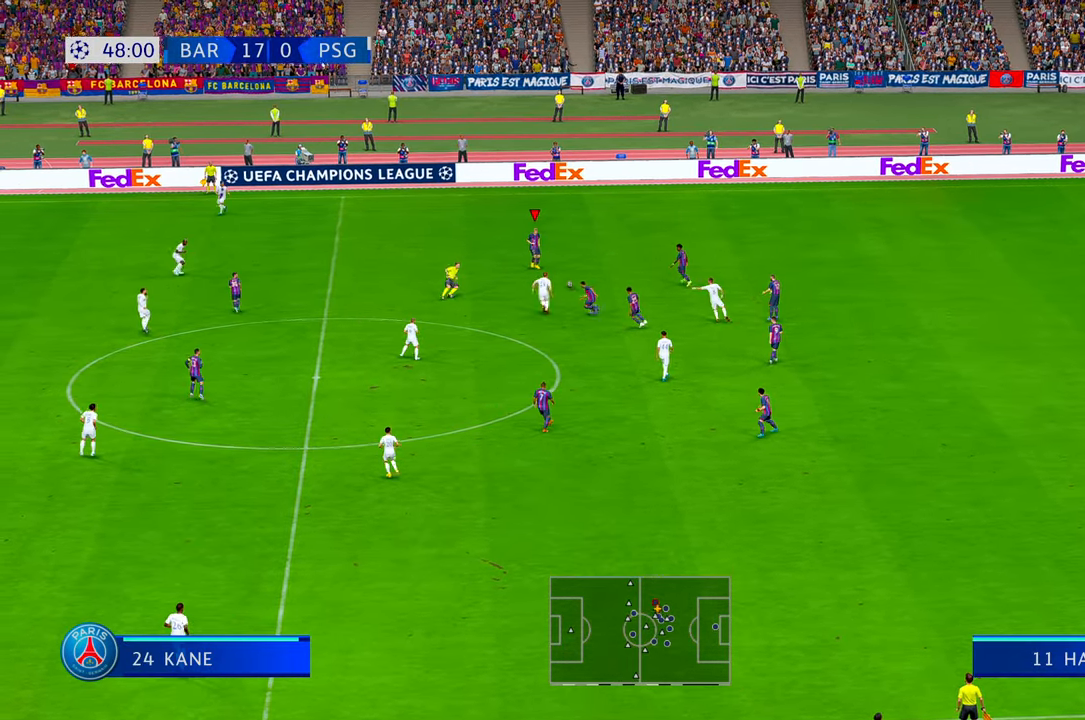
{"buttons": ["R2"], "left_stick": "left", "right_stick": "center", "events": [[83, "left_stick", "left"]]}
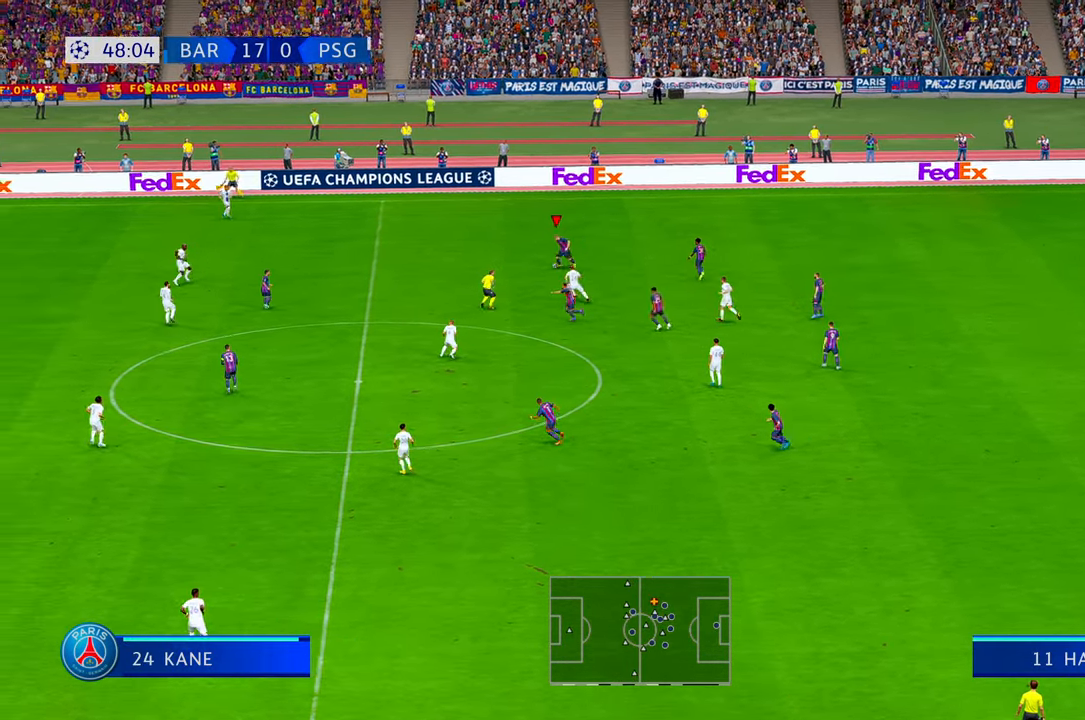
{"buttons": ["R2"], "left_stick": "left", "right_stick": "center", "events": [[100, "DPAD_UP", "down"], [133, "DPAD_UP", "up"]]}